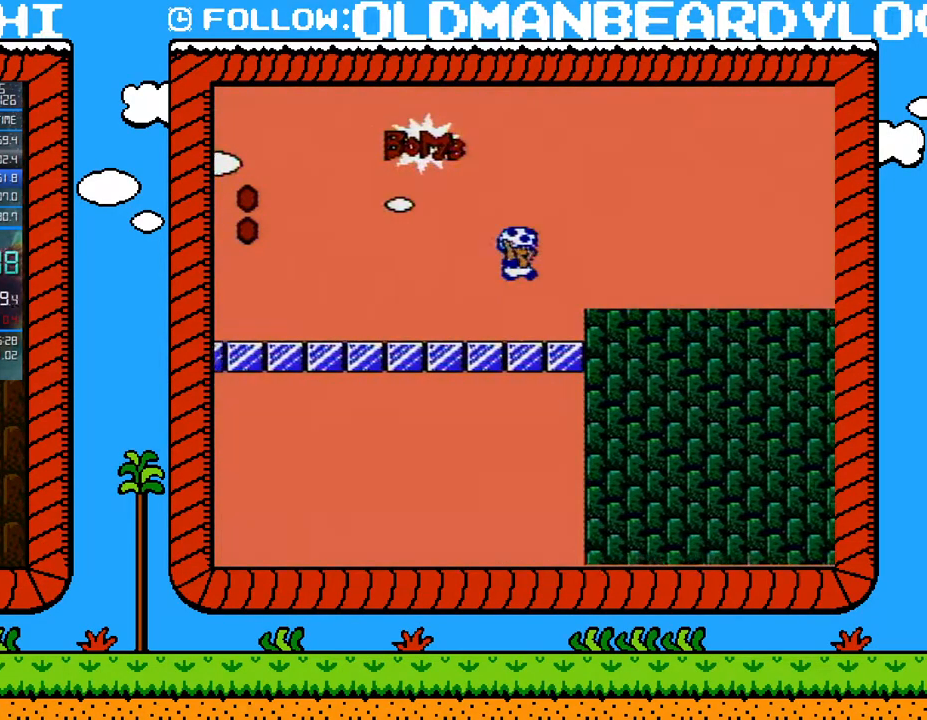
Gameplay with a controller (Nintendo layout); each line is a JSON object with the inputs held at the frame after it. "events" lists button and stick changes between this image and that frame as [ms after this image, input, new state], when the widget could be followed in between. Not read: L3 R3.
{"buttons": ["B", "DPAD_RIGHT"], "events": [[17, "A", "up"]]}
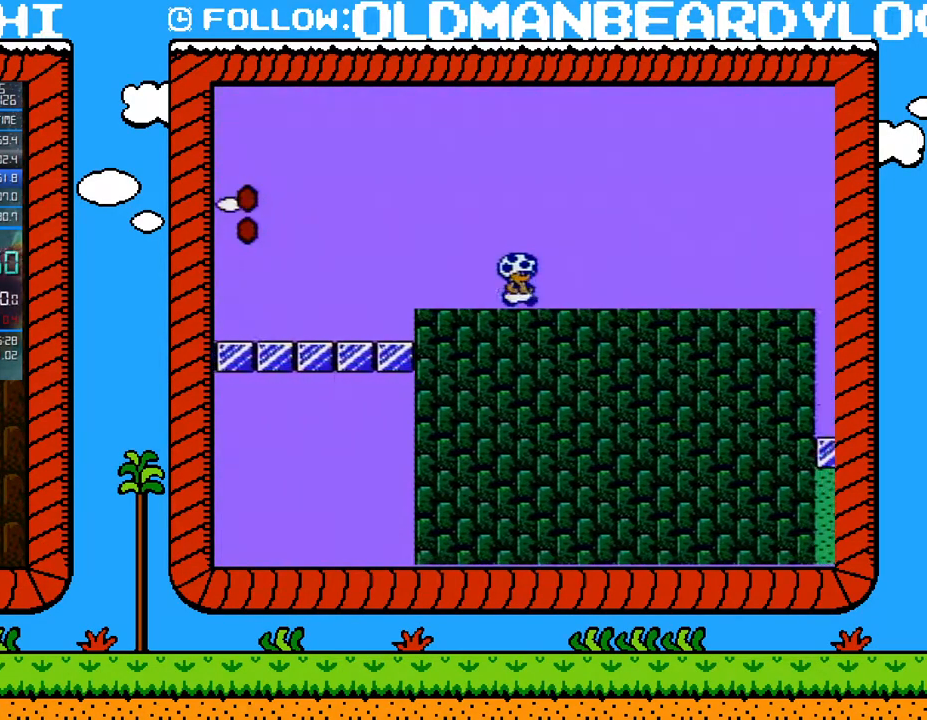
{"buttons": ["B", "DPAD_RIGHT"], "events": []}
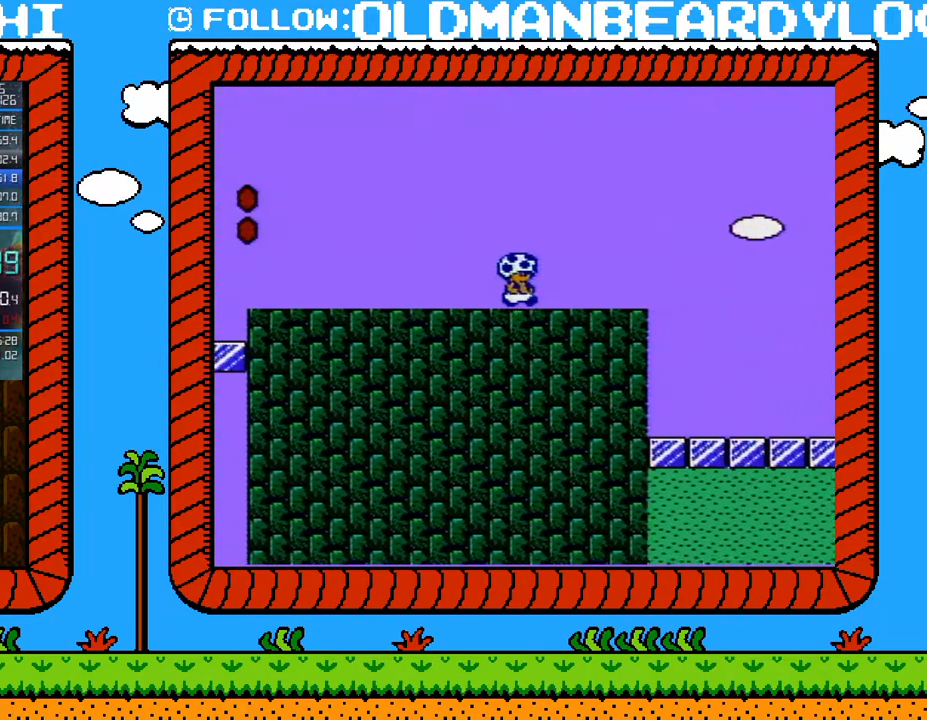
{"buttons": ["B", "DPAD_RIGHT"], "events": []}
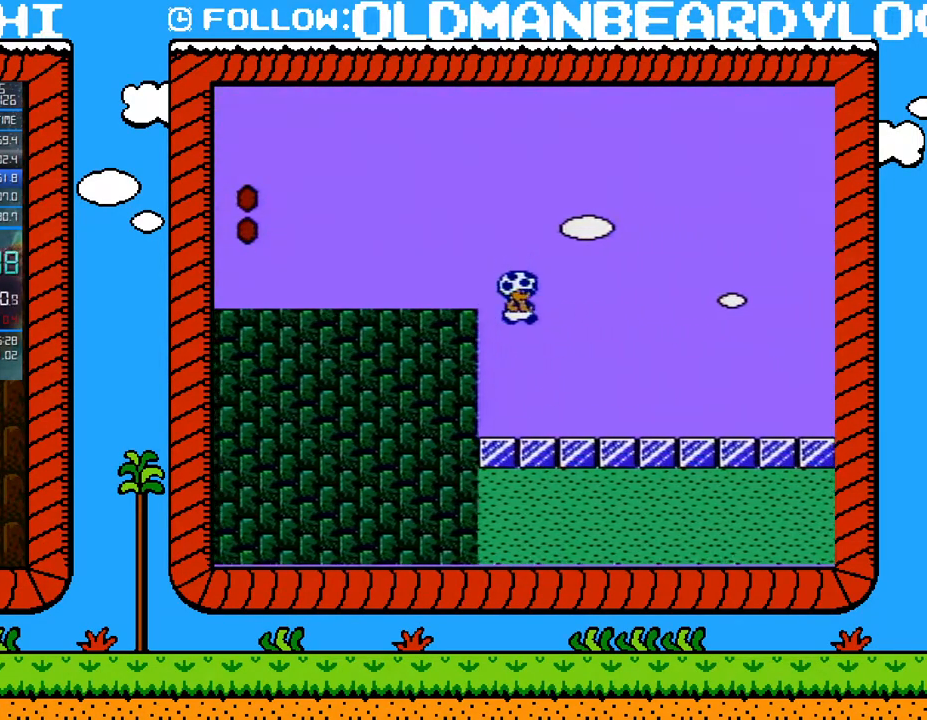
{"buttons": ["B", "DPAD_RIGHT"], "events": []}
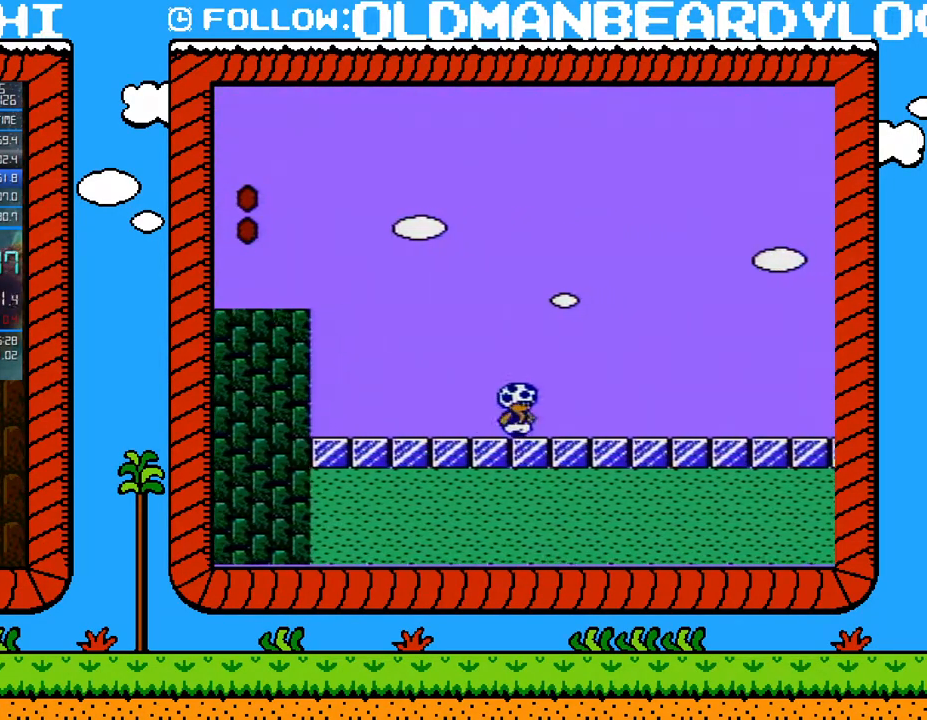
{"buttons": ["B", "DPAD_RIGHT"], "events": []}
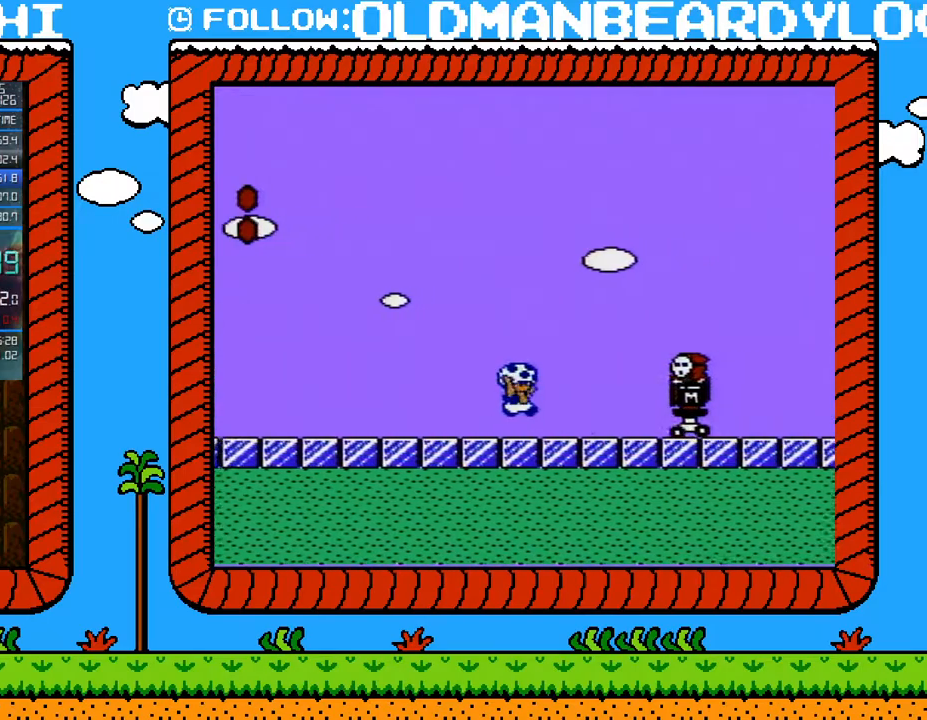
{"buttons": ["B", "DPAD_RIGHT"], "events": [[17, "A", "down"], [217, "A", "up"], [300, "B", "up"], [450, "B", "down"]]}
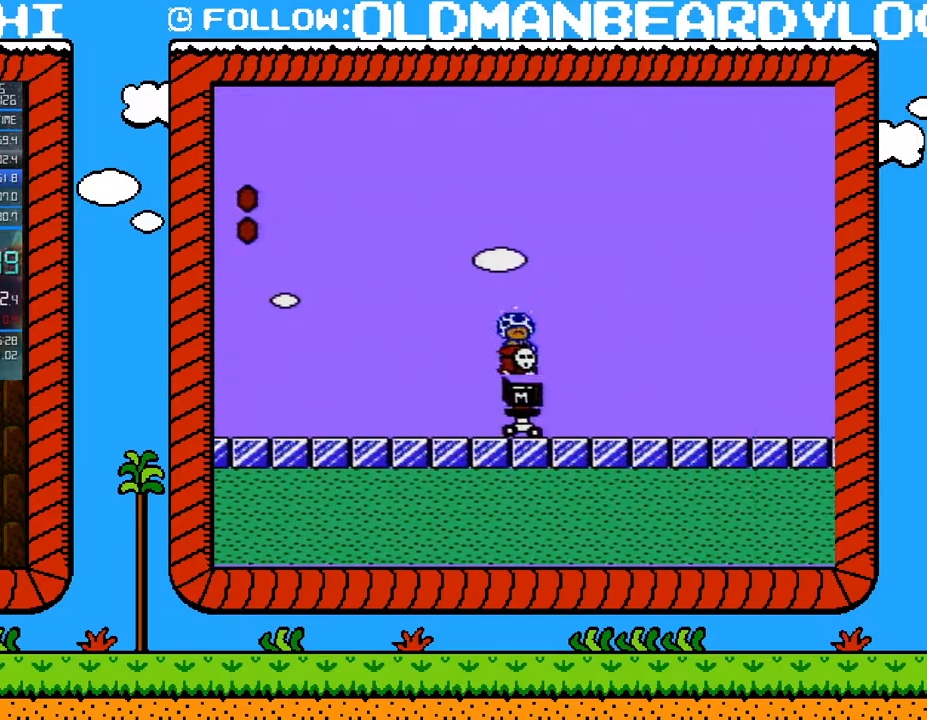
{"buttons": ["B", "DPAD_RIGHT"], "events": []}
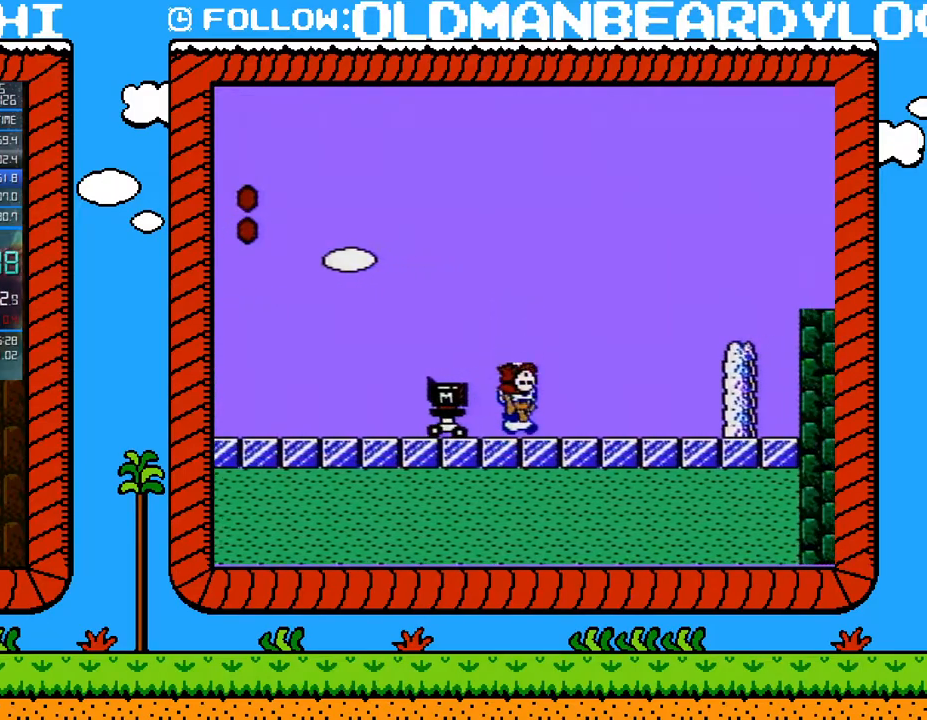
{"buttons": ["B", "DPAD_RIGHT"], "events": [[200, "A", "down"], [450, "A", "up"]]}
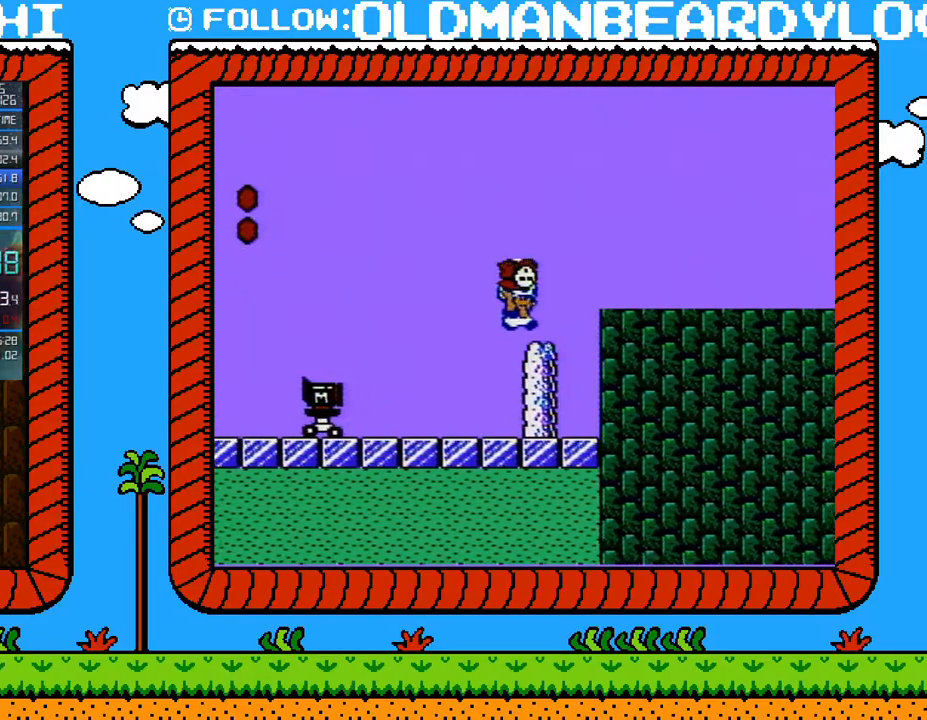
{"buttons": ["B", "DPAD_RIGHT"], "events": [[150, "A", "down"], [300, "A", "up"]]}
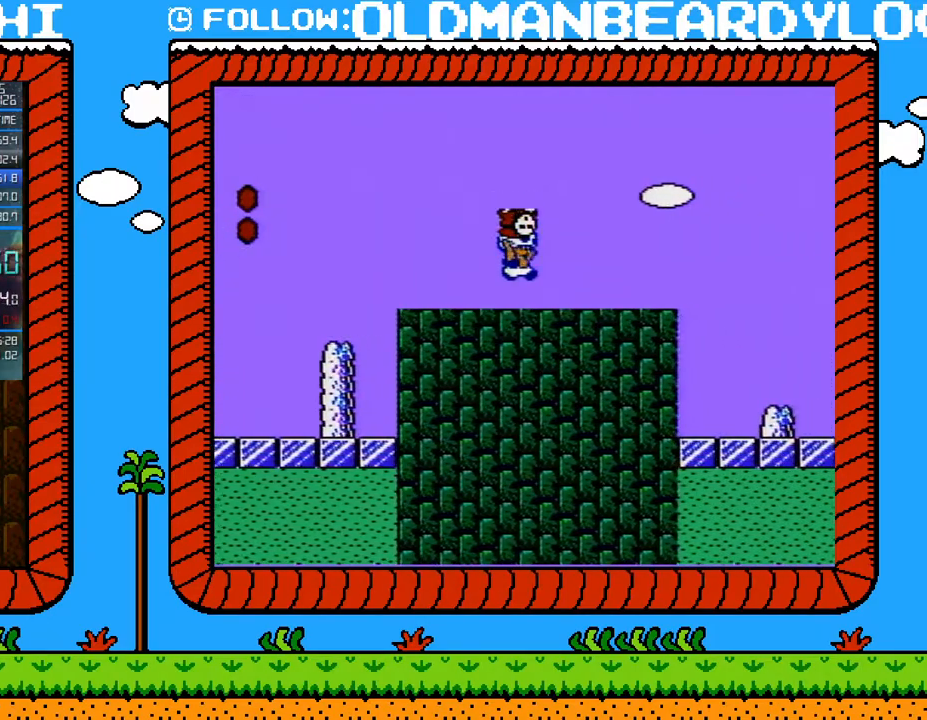
{"buttons": ["A", "B", "DPAD_RIGHT"], "events": [[367, "A", "down"]]}
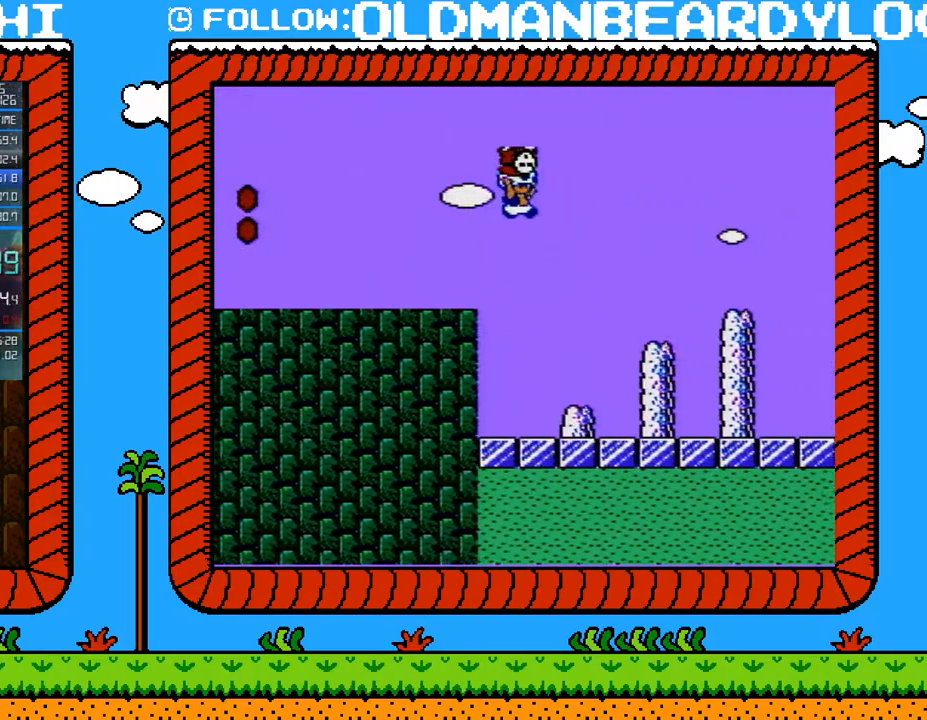
{"buttons": ["B", "DPAD_RIGHT"], "events": [[300, "A", "up"]]}
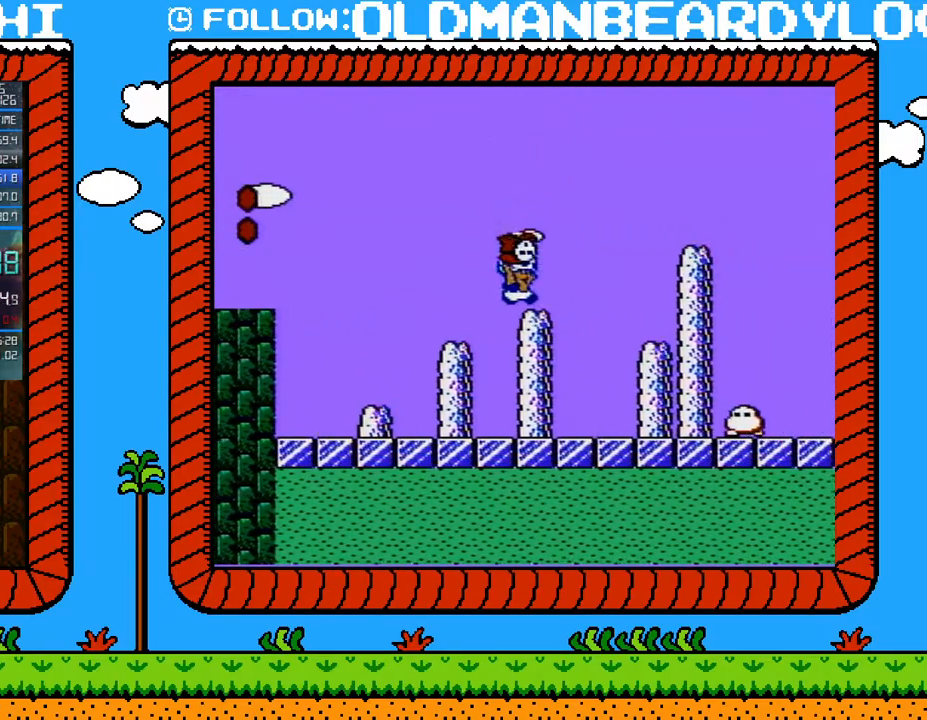
{"buttons": ["B", "DPAD_RIGHT"], "events": [[83, "A", "down"], [200, "A", "up"]]}
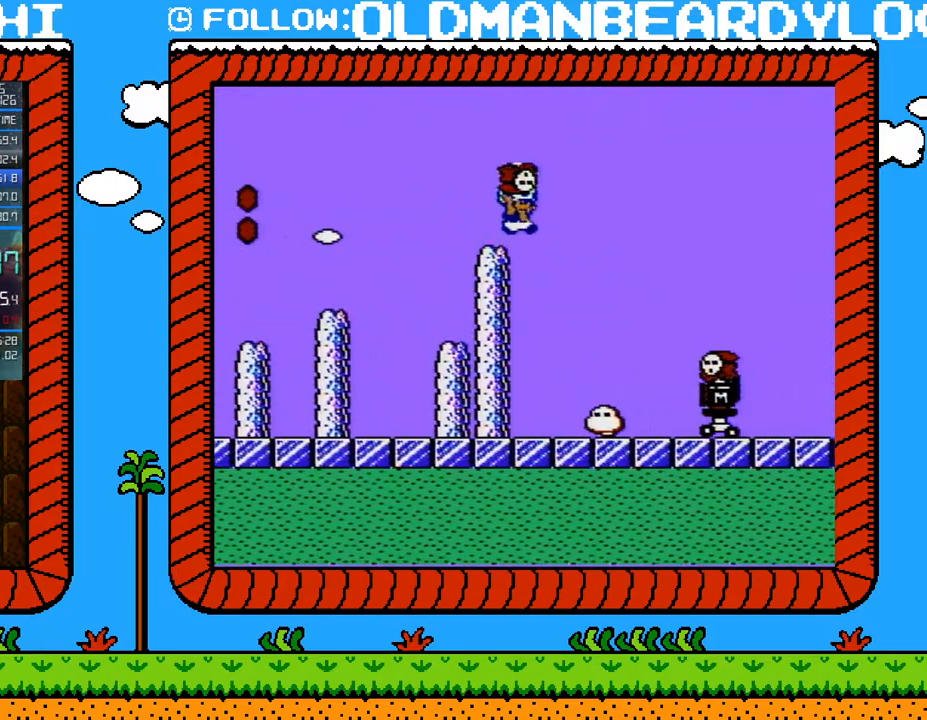
{"buttons": ["B", "DPAD_RIGHT"], "events": [[17, "A", "down"], [233, "A", "up"]]}
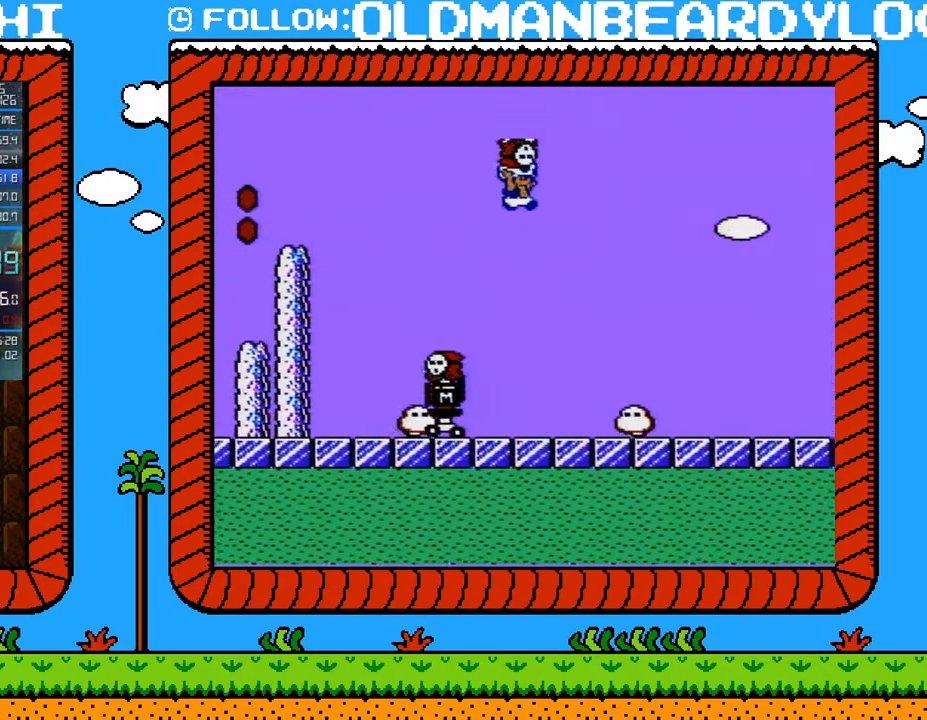
{"buttons": ["B", "DPAD_RIGHT"], "events": []}
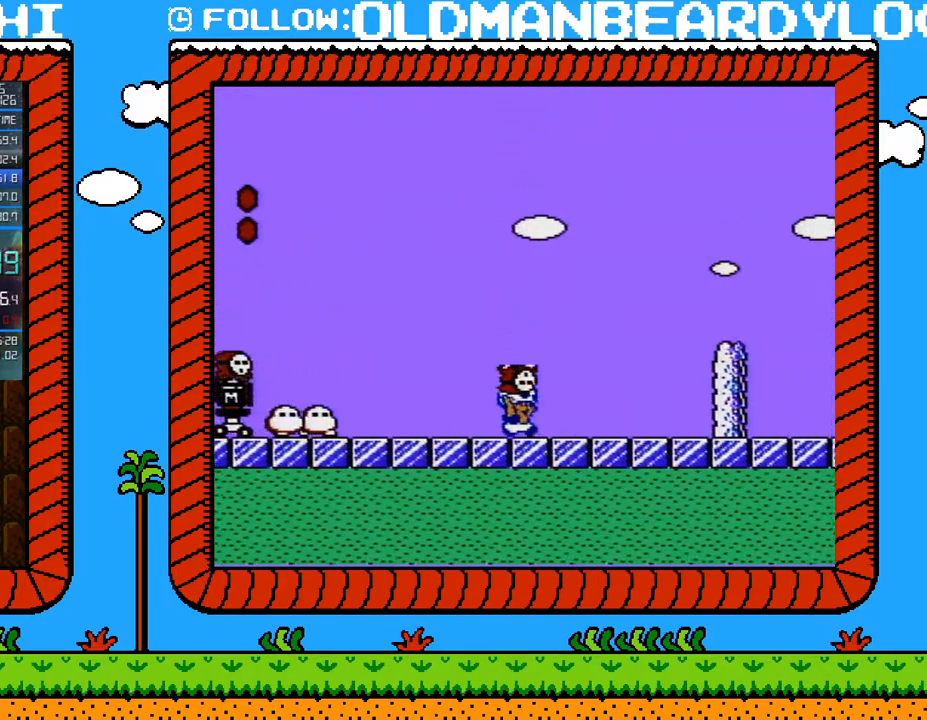
{"buttons": ["A", "B", "DPAD_RIGHT"], "events": [[183, "A", "down"]]}
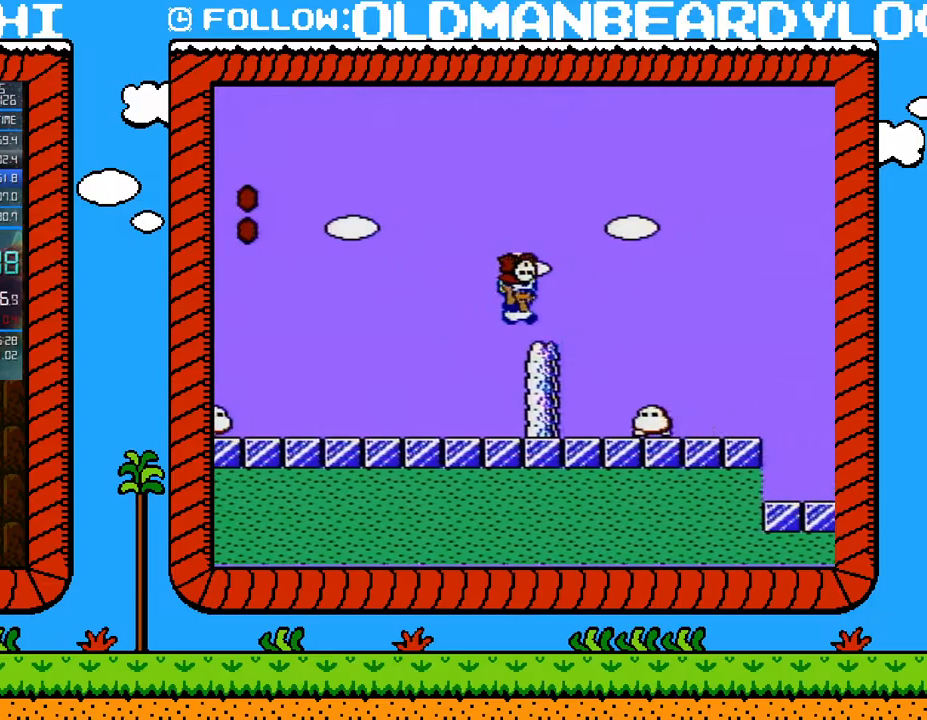
{"buttons": ["B", "DPAD_RIGHT"], "events": [[17, "A", "up"]]}
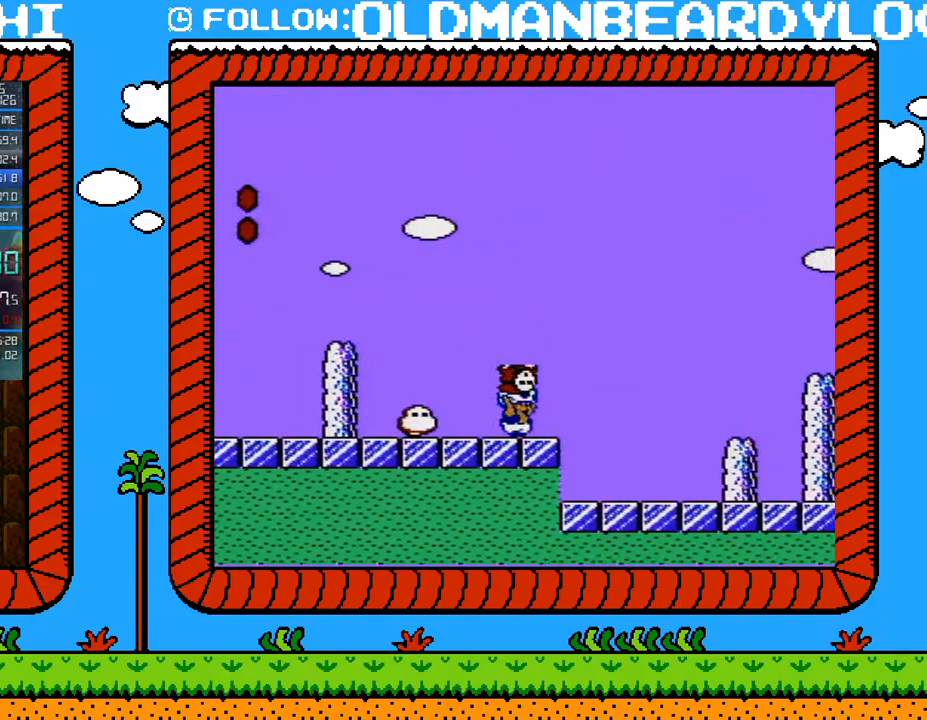
{"buttons": ["B", "DPAD_LEFT"], "events": [[50, "A", "down"], [183, "A", "up"], [467, "DPAD_RIGHT", "up"], [483, "DPAD_LEFT", "down"]]}
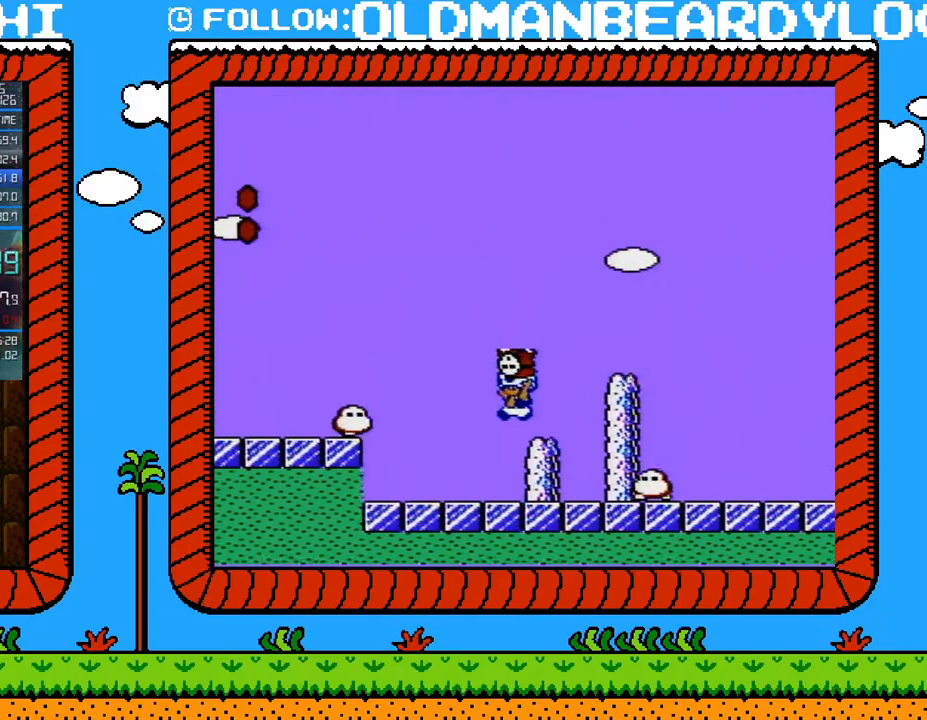
{"buttons": ["B", "DPAD_RIGHT"], "events": [[83, "DPAD_LEFT", "up"], [117, "A", "down"], [183, "DPAD_RIGHT", "down"], [417, "A", "up"]]}
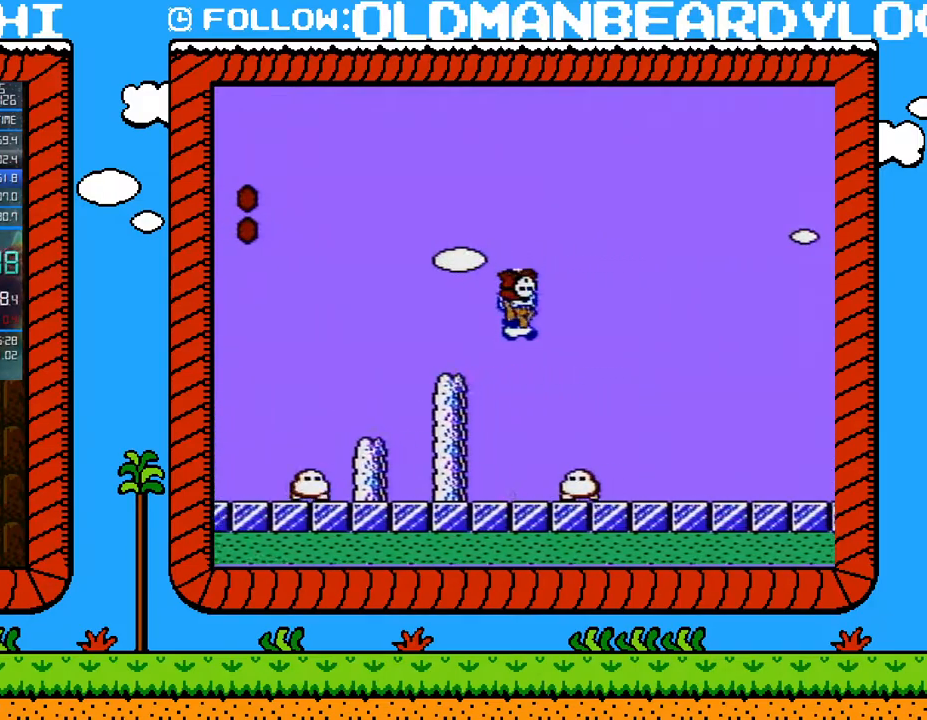
{"buttons": ["A", "B", "DPAD_RIGHT"], "events": [[450, "A", "down"]]}
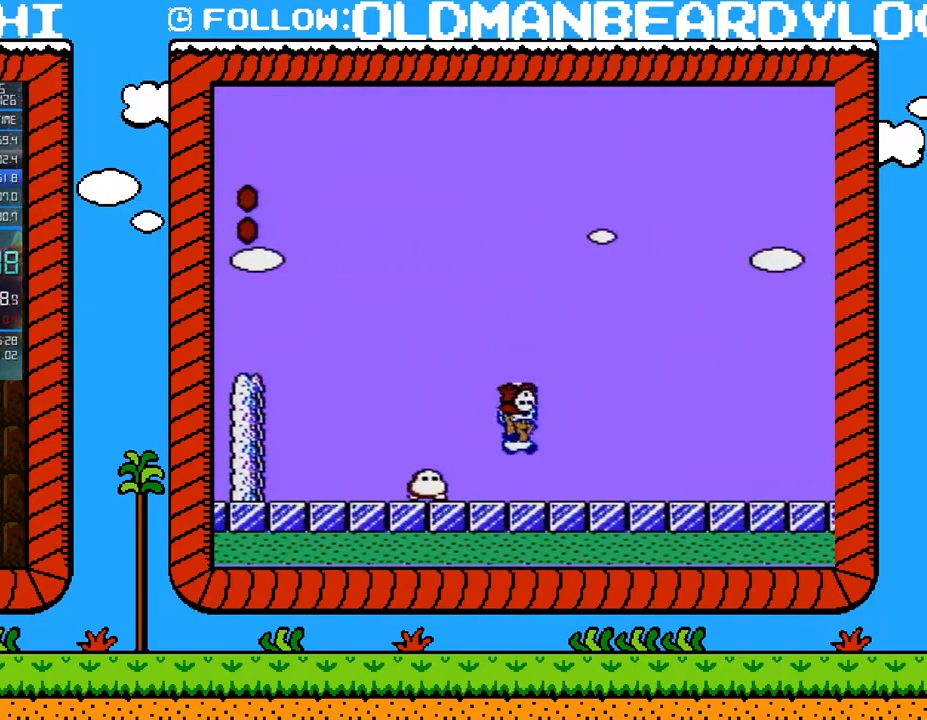
{"buttons": ["B", "DPAD_RIGHT"], "events": [[117, "A", "up"]]}
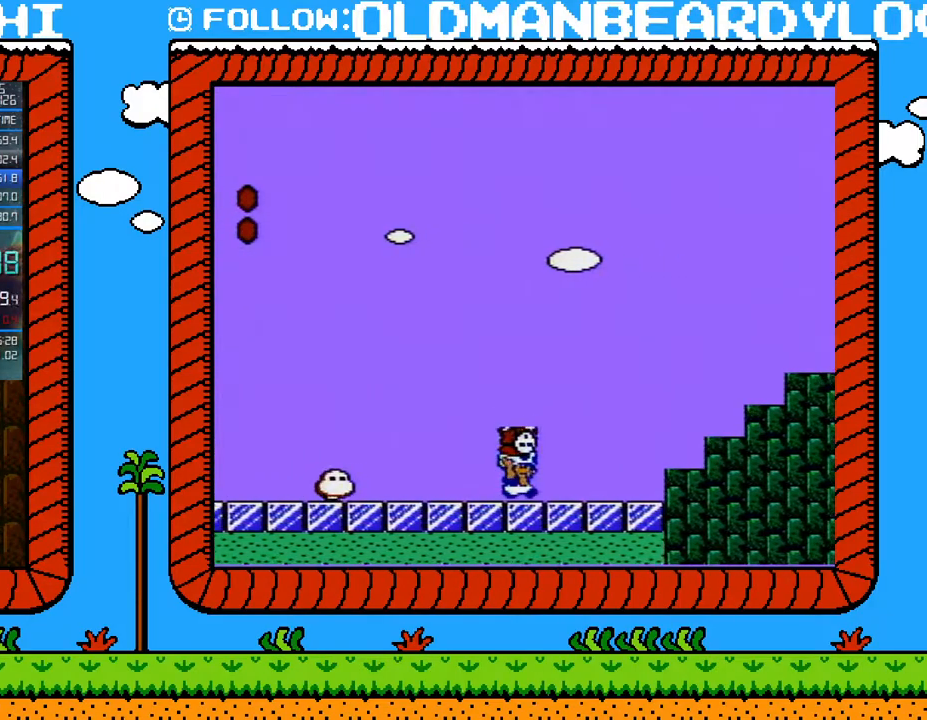
{"buttons": ["B", "DPAD_RIGHT"], "events": [[117, "A", "down"], [333, "A", "up"]]}
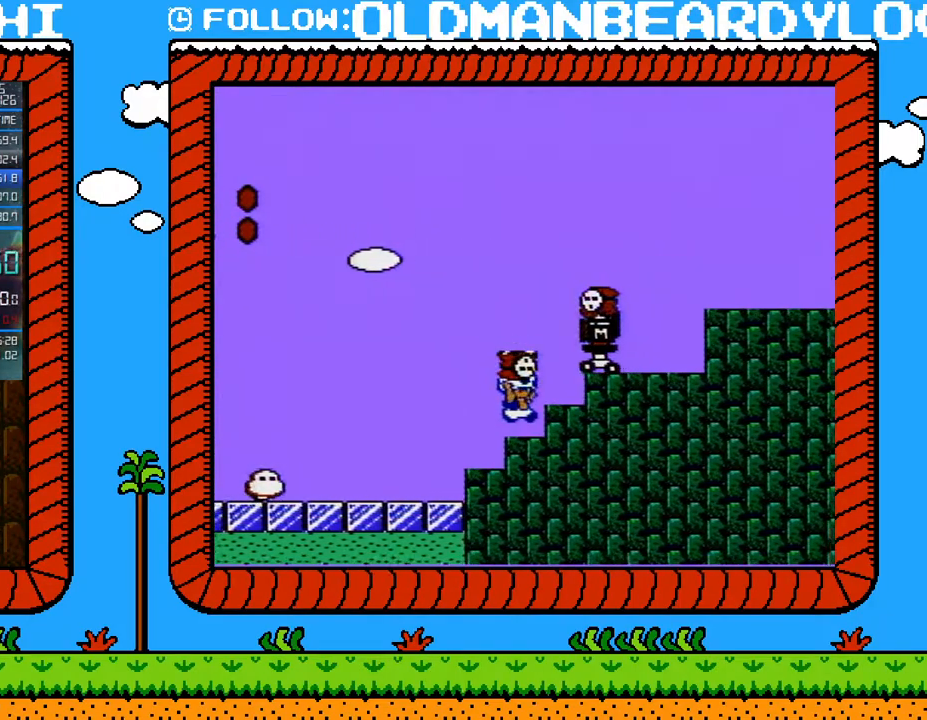
{"buttons": ["B", "DPAD_RIGHT"], "events": [[50, "DPAD_RIGHT", "up"], [83, "DPAD_LEFT", "down"], [150, "A", "down"], [267, "DPAD_LEFT", "up"], [333, "DPAD_RIGHT", "down"], [467, "A", "up"]]}
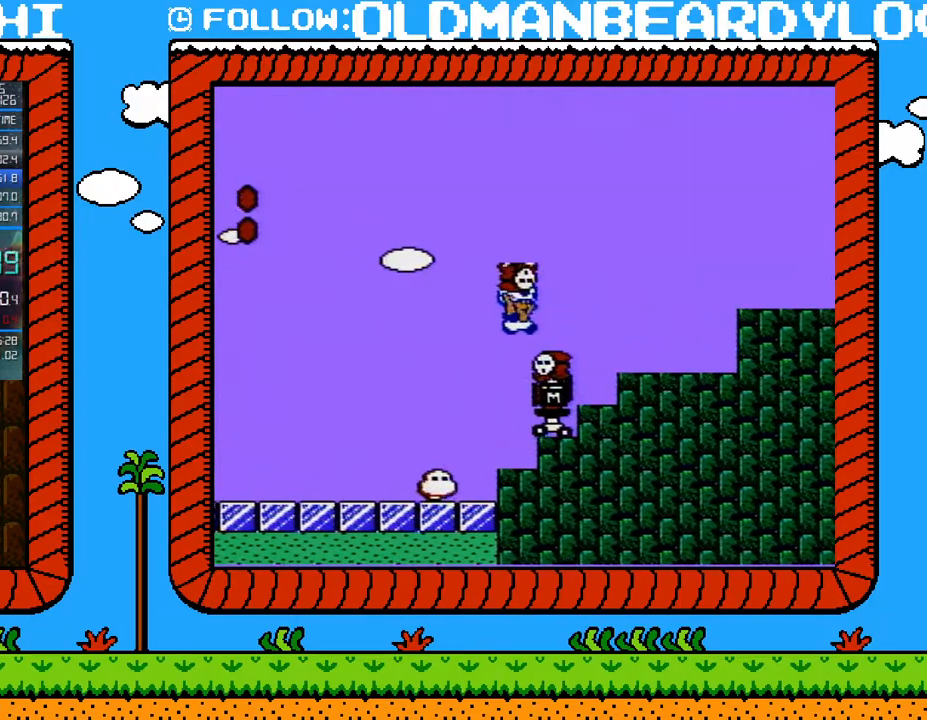
{"buttons": ["A", "B", "DPAD_RIGHT"], "events": [[200, "A", "down"]]}
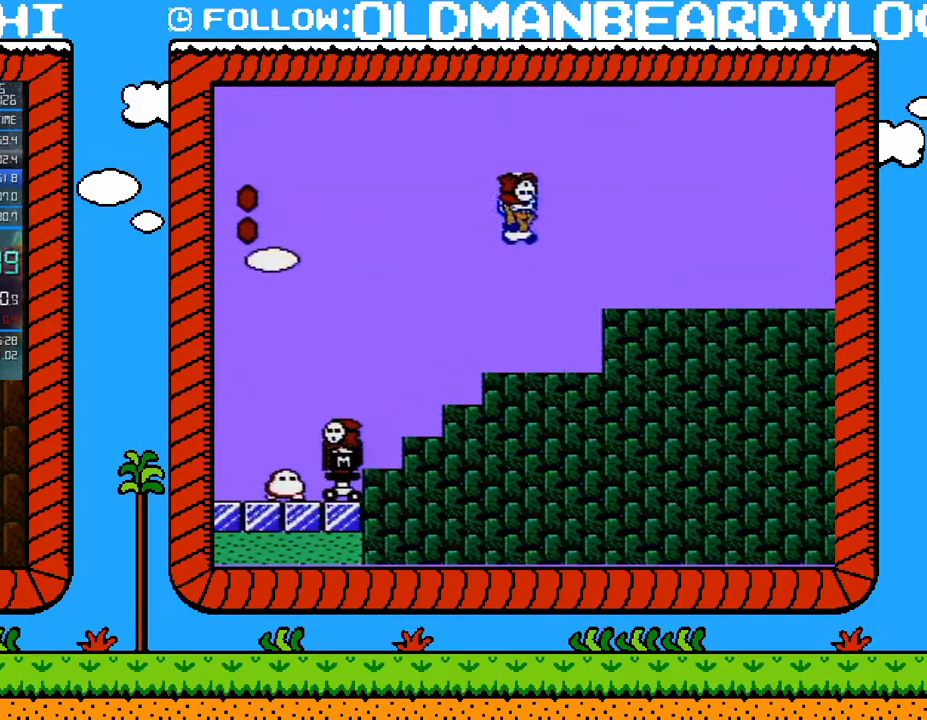
{"buttons": ["A", "B", "DPAD_RIGHT"], "events": [[217, "A", "up"], [400, "A", "down"]]}
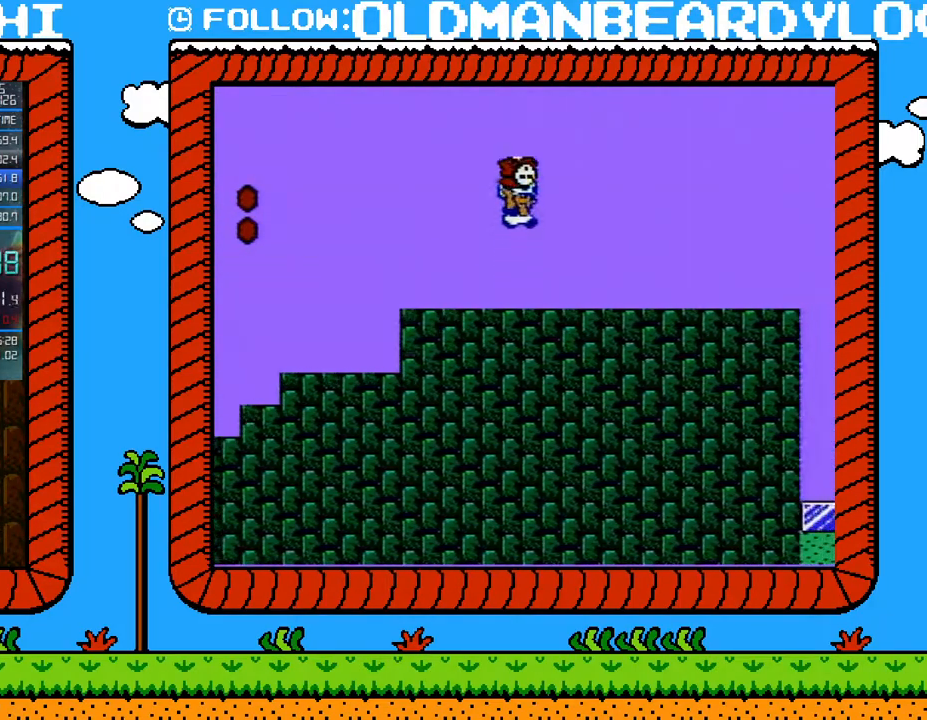
{"buttons": ["A", "B", "DPAD_RIGHT"], "events": [[50, "A", "up"], [483, "A", "down"]]}
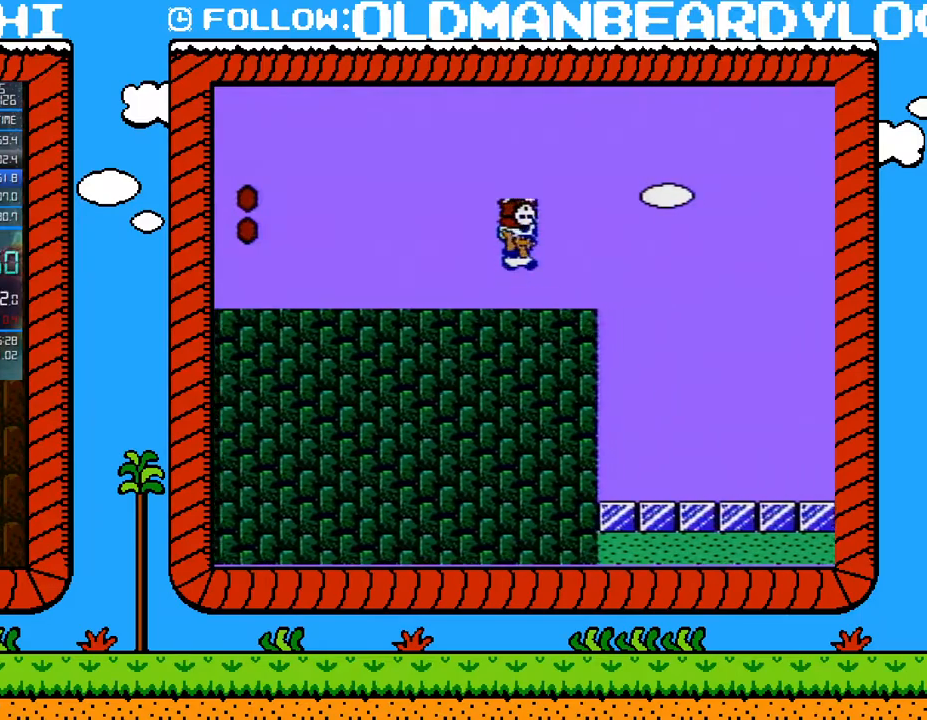
{"buttons": ["B", "DPAD_RIGHT"], "events": [[300, "A", "up"]]}
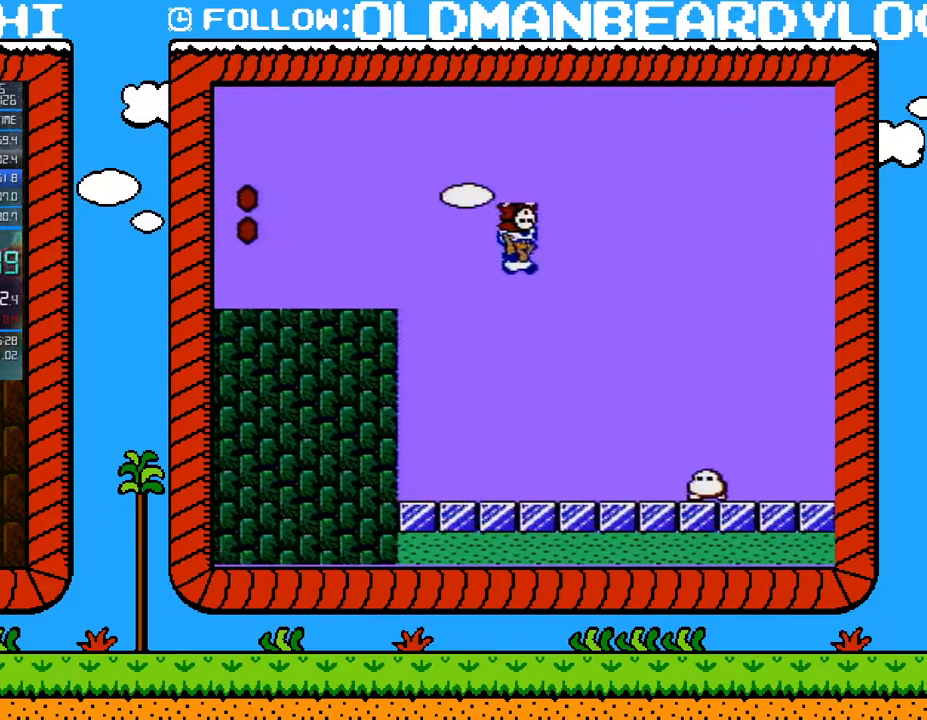
{"buttons": ["B", "DPAD_RIGHT"], "events": []}
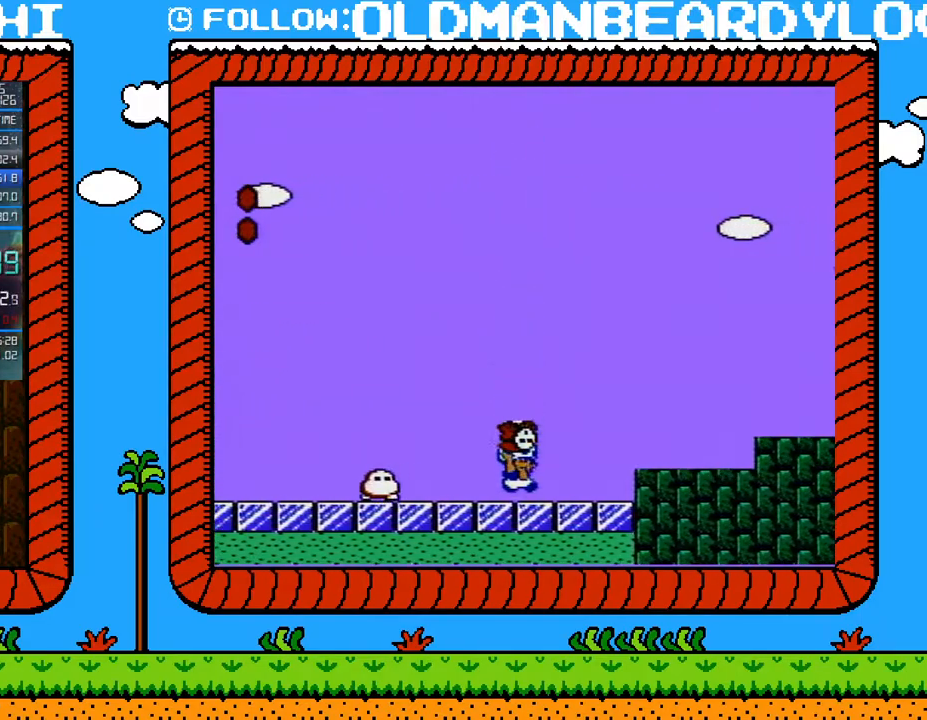
{"buttons": ["B", "DPAD_RIGHT"], "events": [[183, "A", "down"], [483, "A", "up"]]}
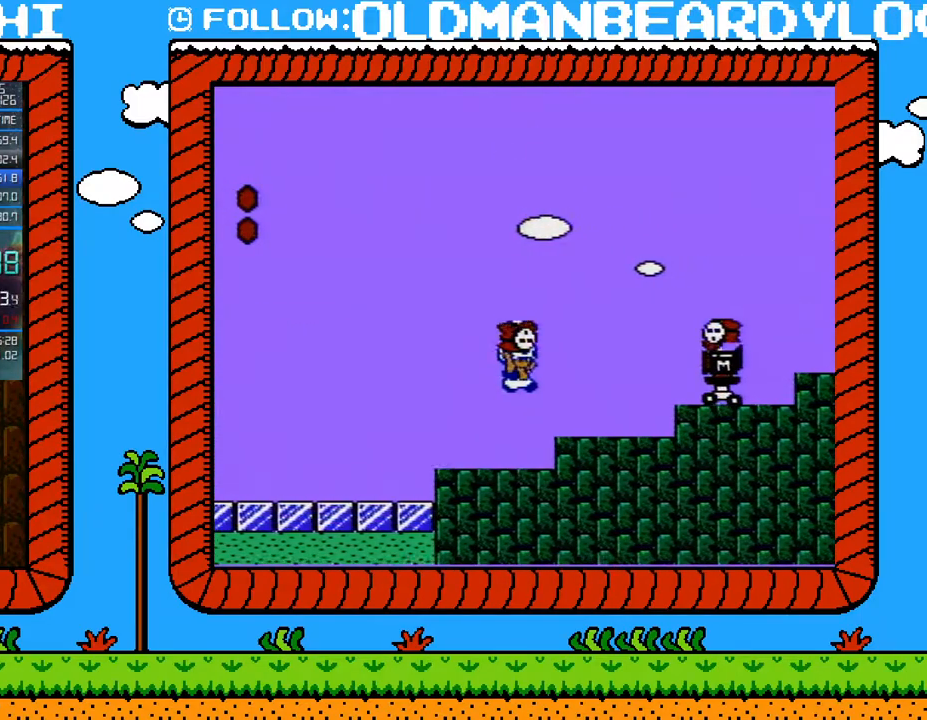
{"buttons": ["A", "B"], "events": [[150, "DPAD_LEFT", "down"], [150, "DPAD_RIGHT", "up"], [233, "A", "down"], [333, "DPAD_LEFT", "up"]]}
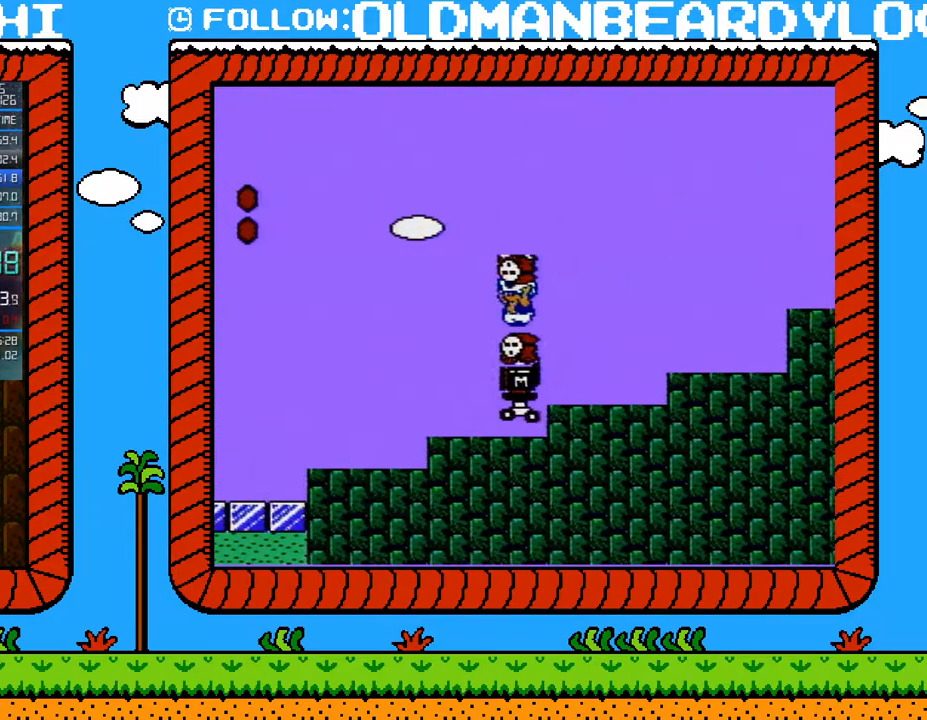
{"buttons": ["B", "DPAD_RIGHT"], "events": [[117, "A", "up"], [200, "DPAD_RIGHT", "down"]]}